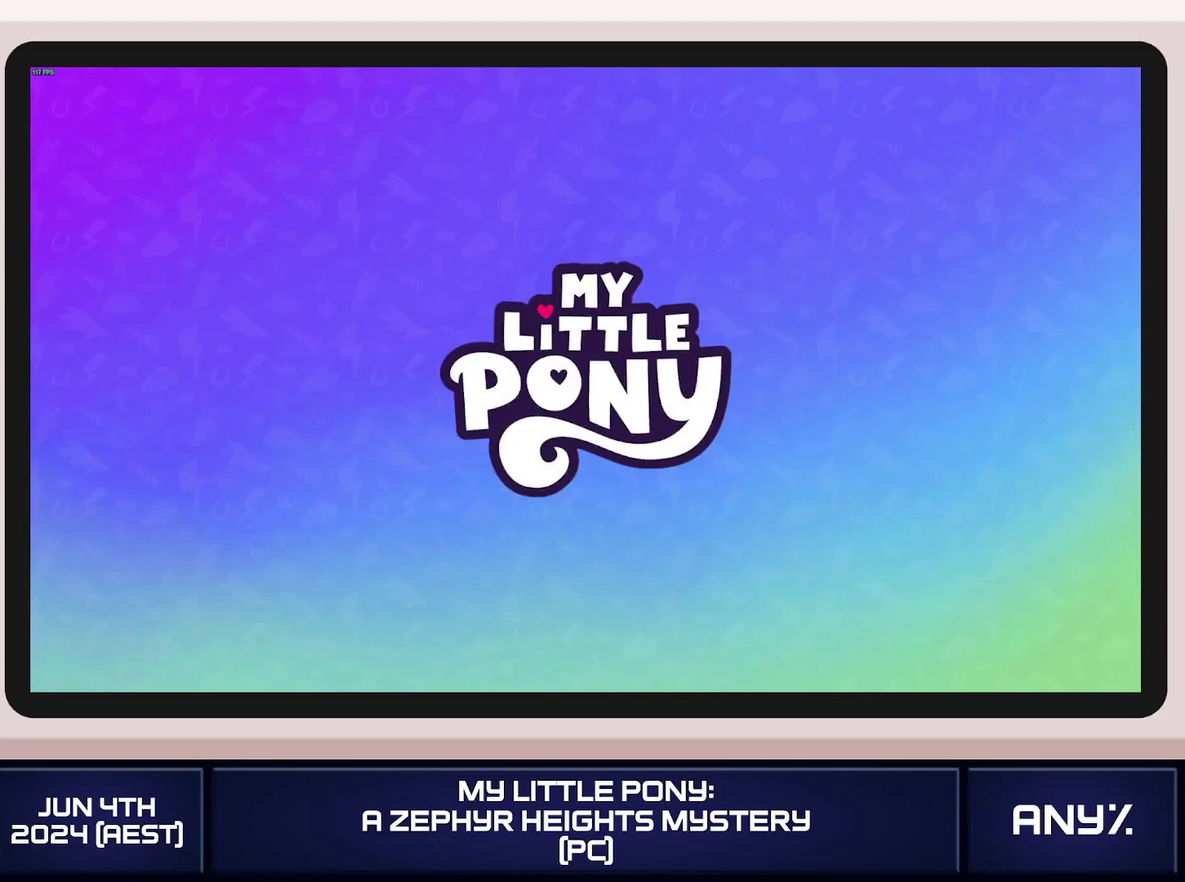
Gameplay with a controller (Xbox layout); each line is a JSON object with the inputs held at the frame after it. "events" lists button and stick changes between this image and that frame as [ms after this image, input, new state], when the widget could be followed in between. This document gives stick clicks only as held states, not as events. Not read: keyboard_mouse.
{"buttons": [], "left_stick": "right", "right_stick": "center", "events": []}
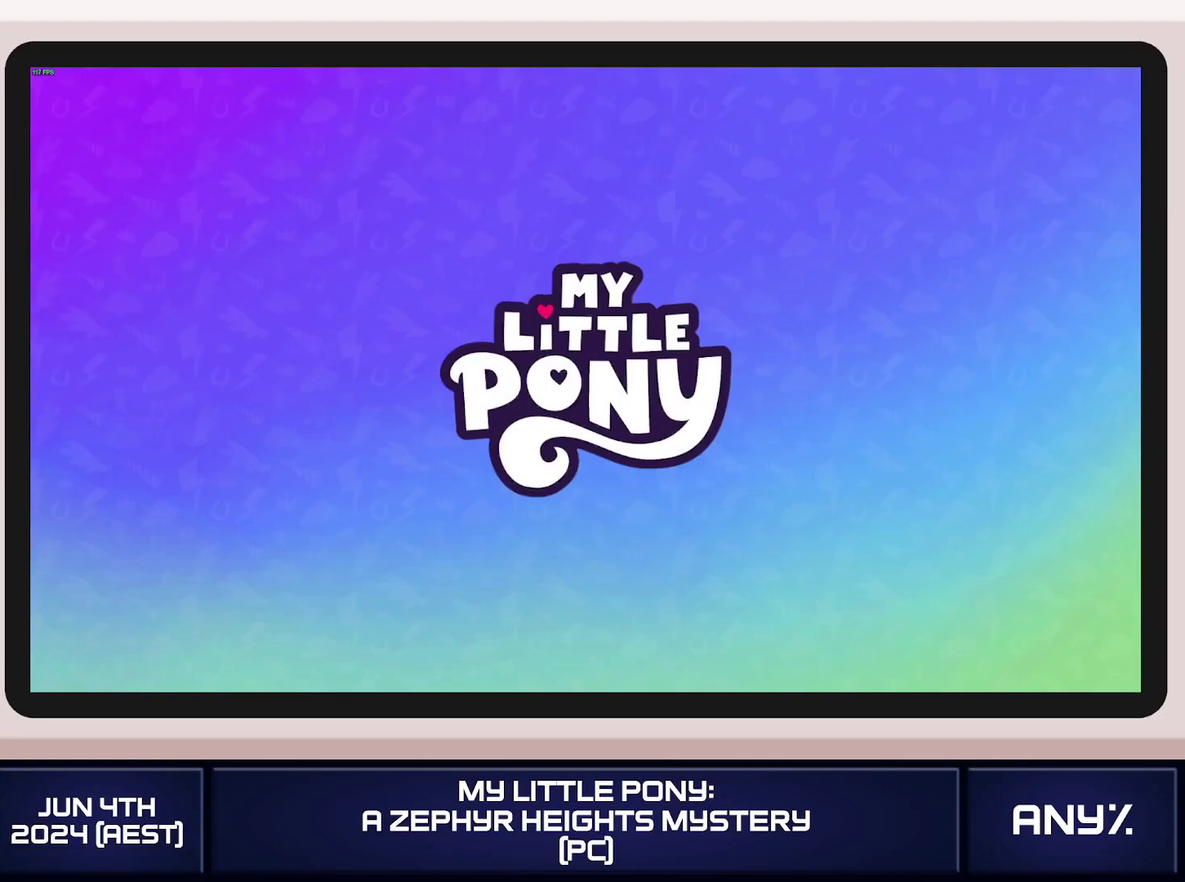
{"buttons": [], "left_stick": "up-right", "right_stick": "center", "events": [[33, "X", "down"], [434, "X", "up"], [450, "left_stick", "up-right"]]}
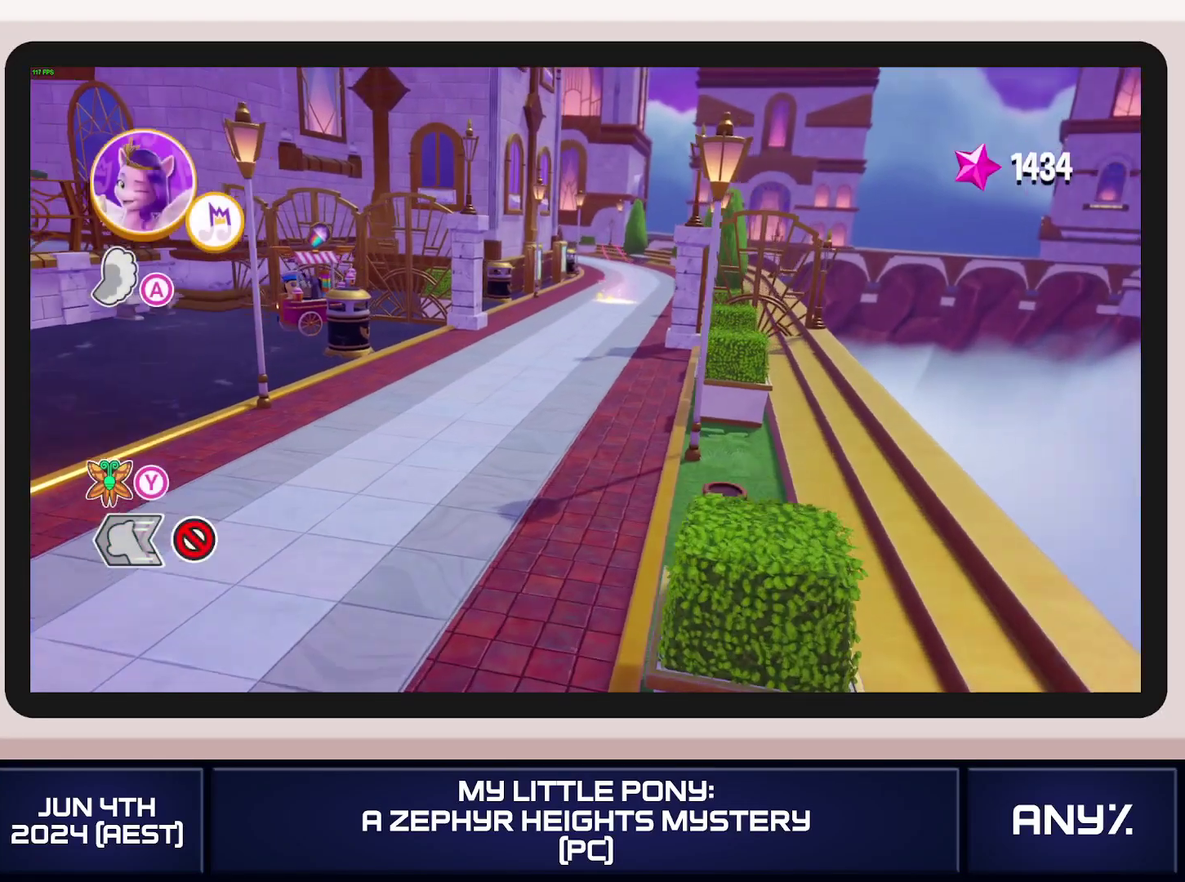
{"buttons": ["X"], "left_stick": "up-right", "right_stick": "center", "events": [[166, "X", "down"]]}
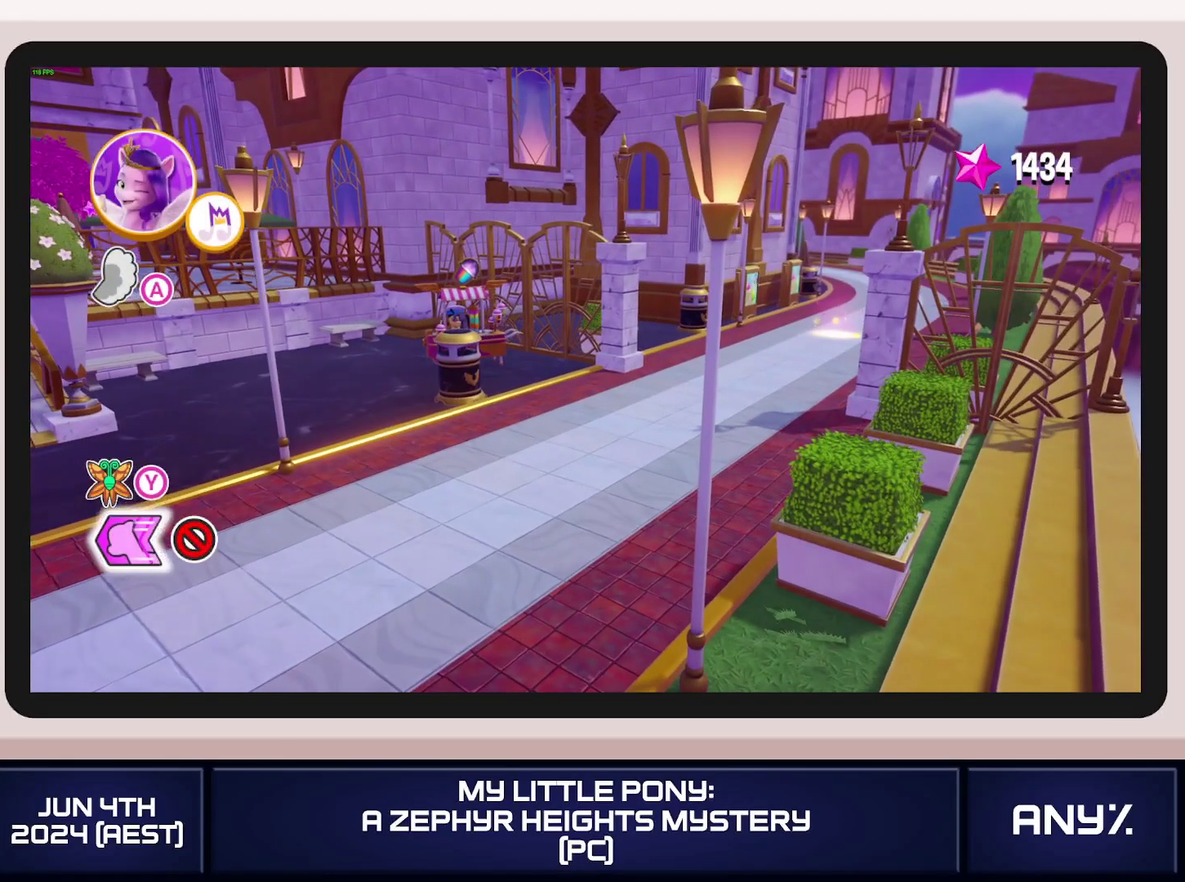
{"buttons": [], "left_stick": "up-right", "right_stick": "center", "events": [[484, "X", "up"]]}
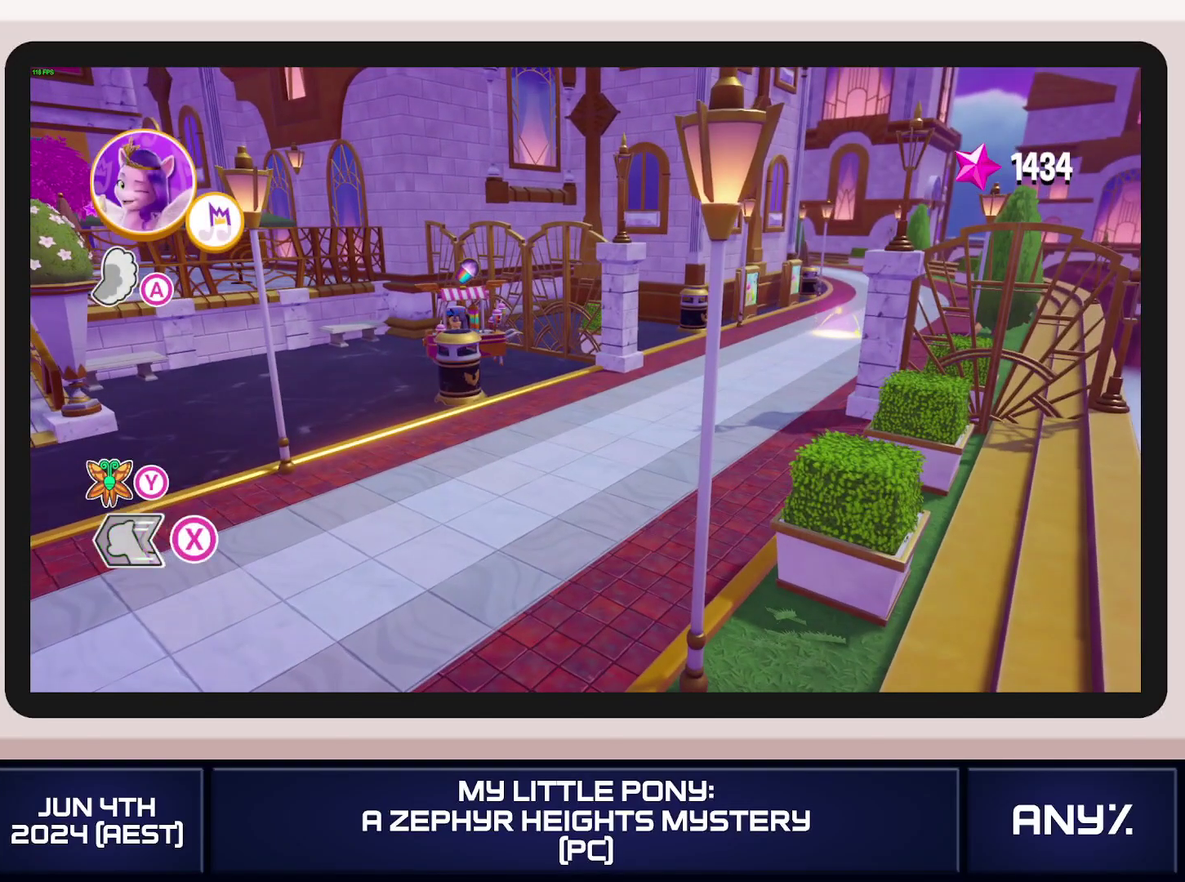
{"buttons": ["X"], "left_stick": "up-right", "right_stick": "center", "events": [[233, "X", "down"]]}
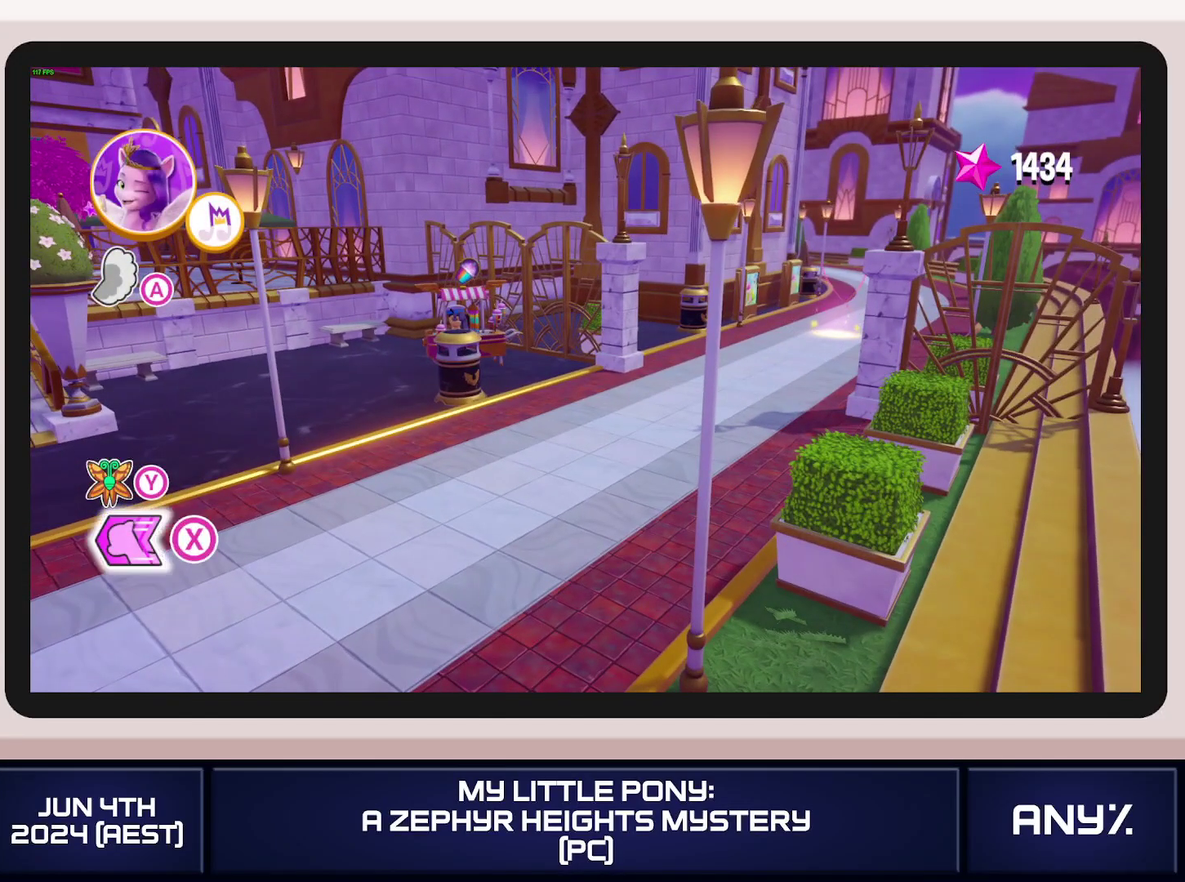
{"buttons": ["A", "X"], "left_stick": "up-right", "right_stick": "center", "events": [[501, "A", "down"]]}
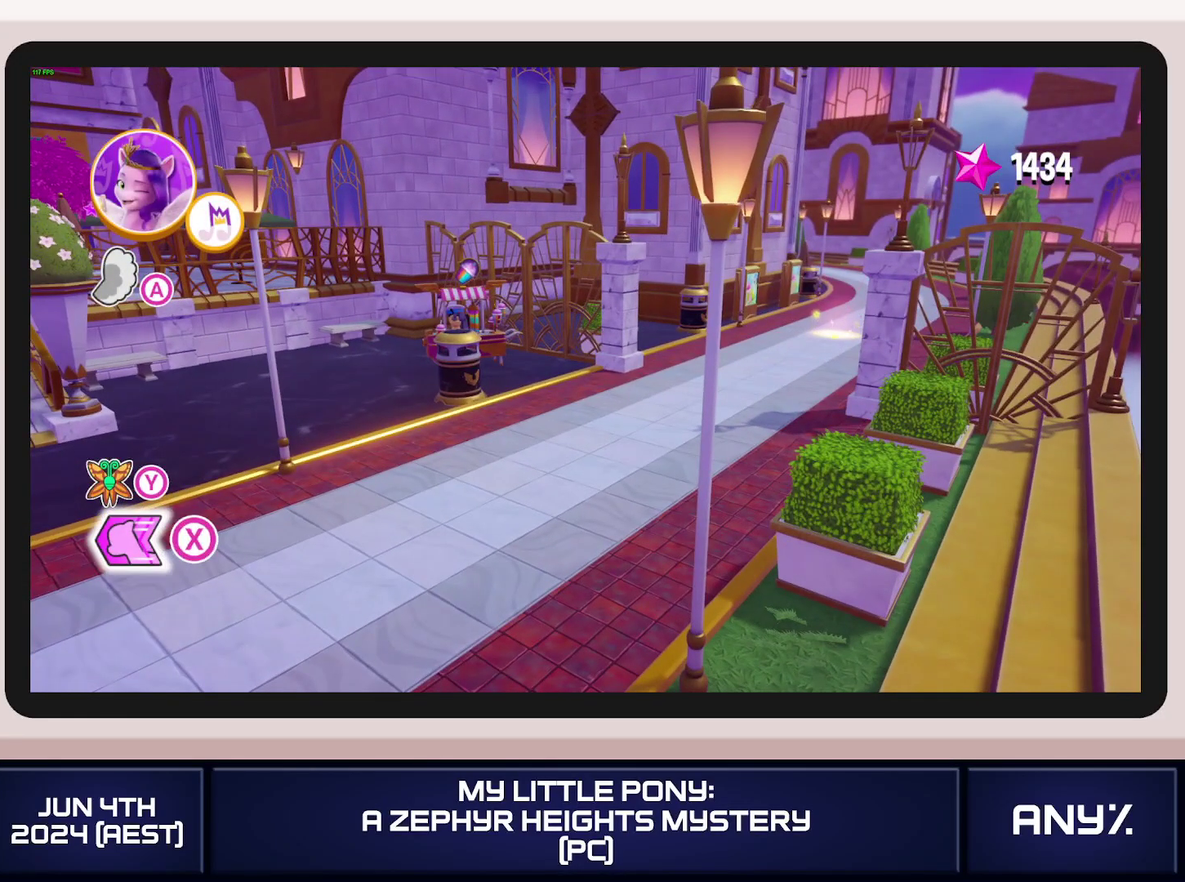
{"buttons": ["X"], "left_stick": "up-right", "right_stick": "center", "events": [[116, "A", "up"]]}
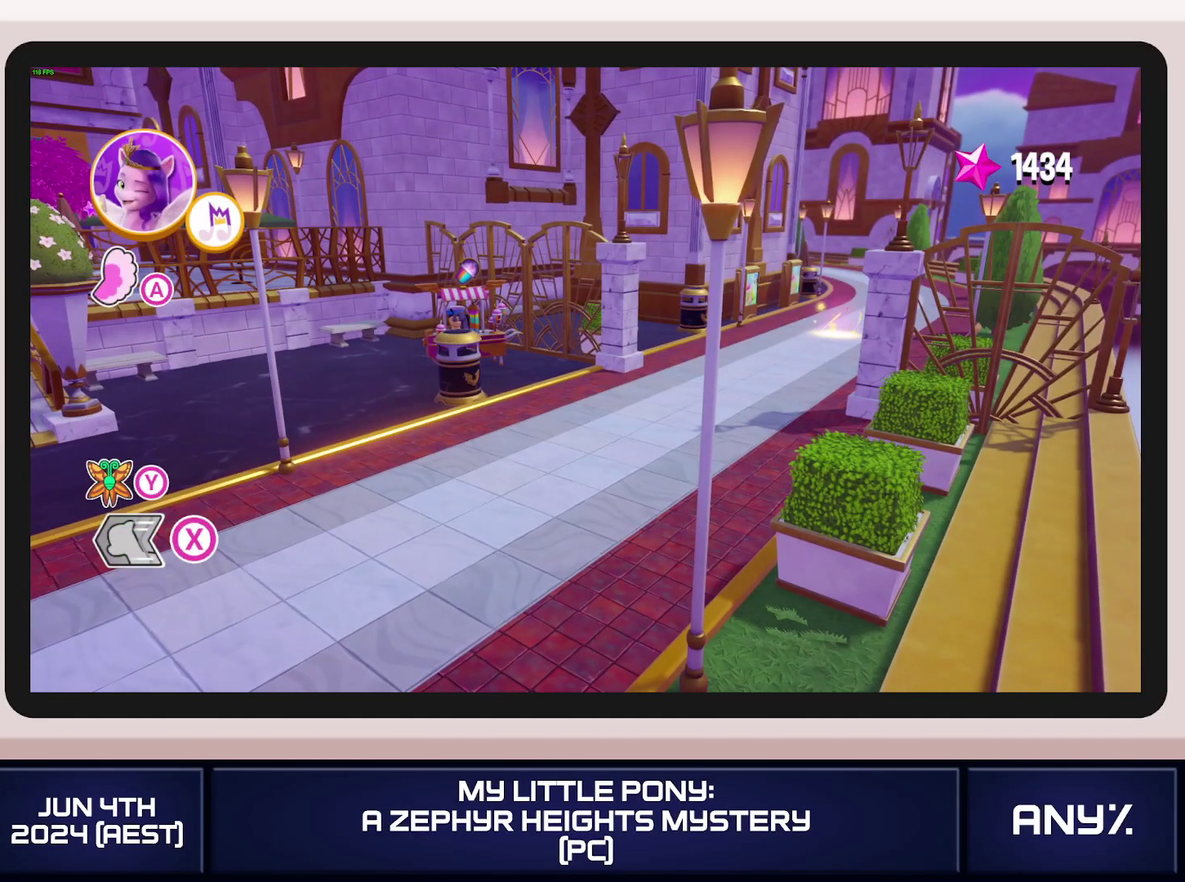
{"buttons": ["X"], "left_stick": "up-right", "right_stick": "center", "events": [[117, "left_stick", "up"], [134, "X", "up"], [267, "X", "down"], [384, "left_stick", "up-right"]]}
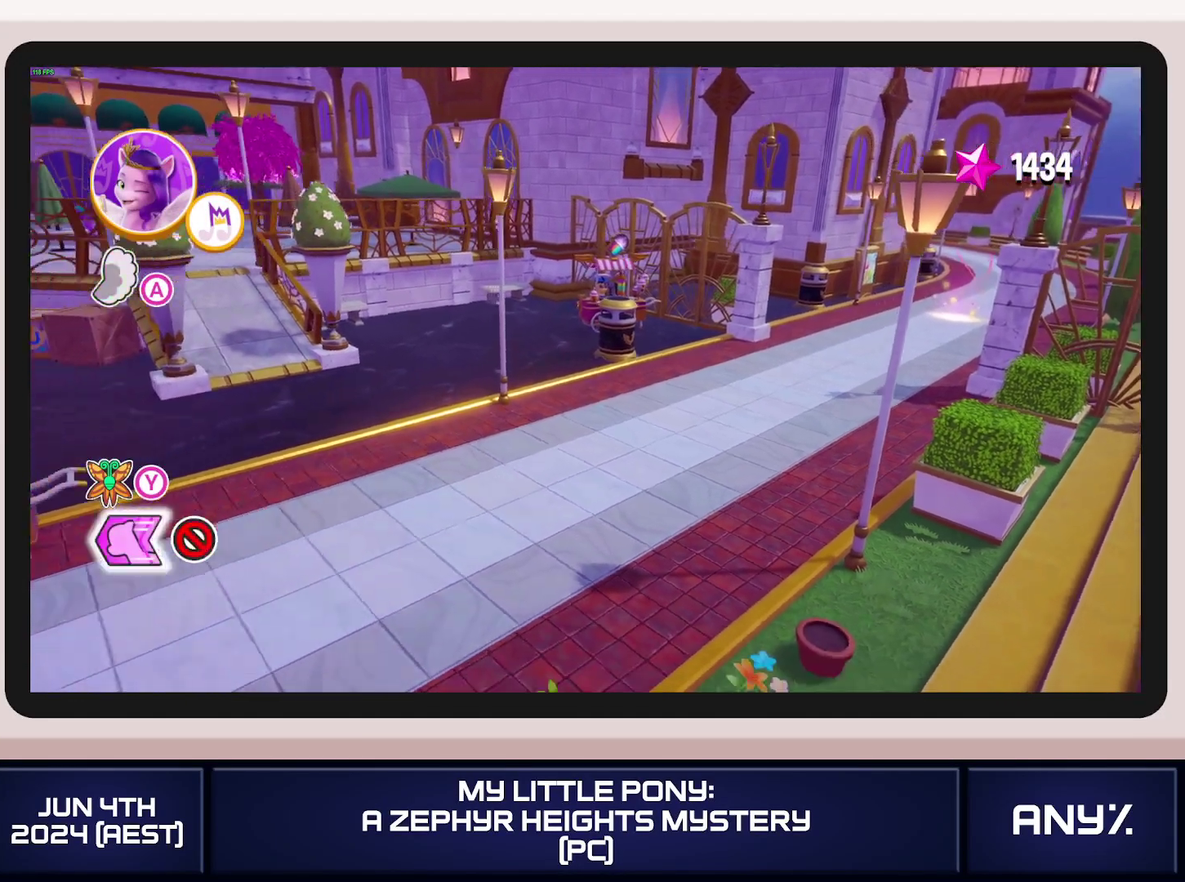
{"buttons": ["X"], "left_stick": "right", "right_stick": "center", "events": [[200, "left_stick", "right"]]}
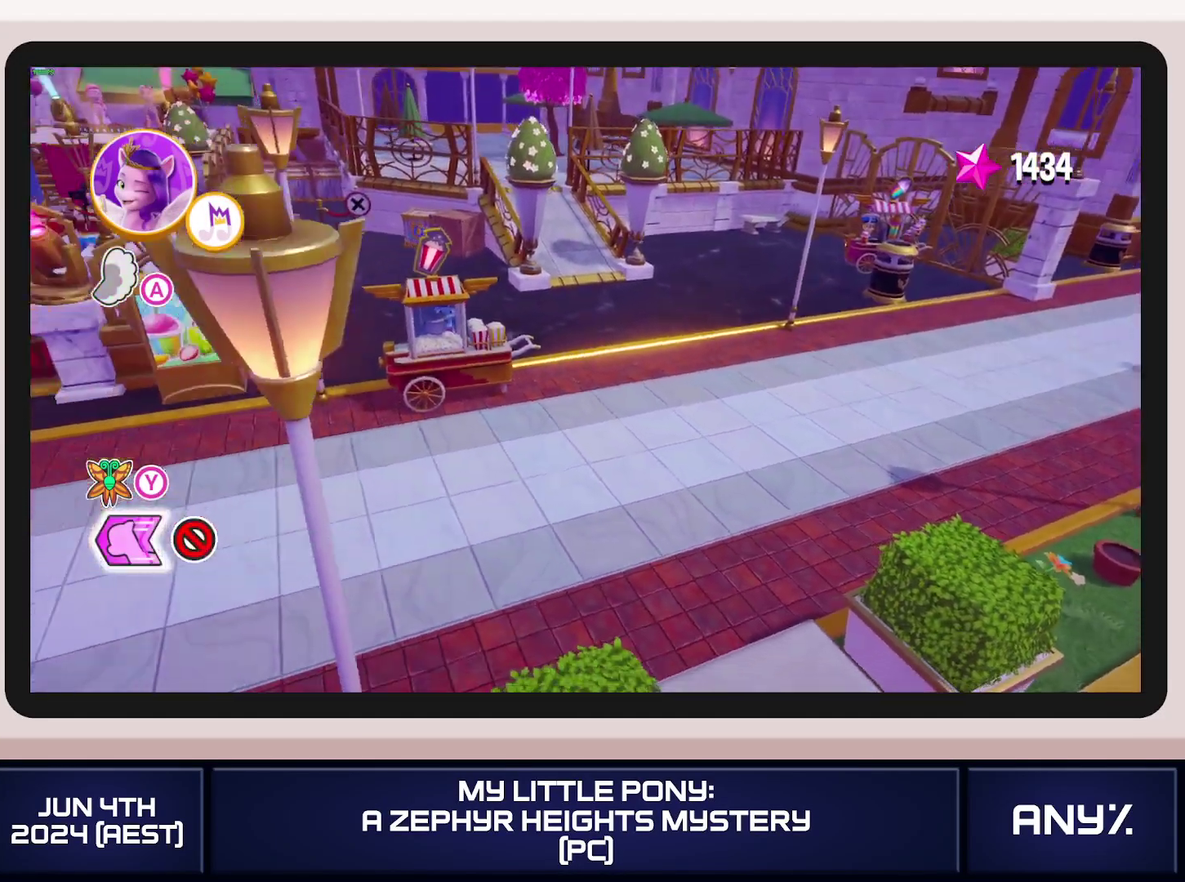
{"buttons": ["X"], "left_stick": "right", "right_stick": "center", "events": []}
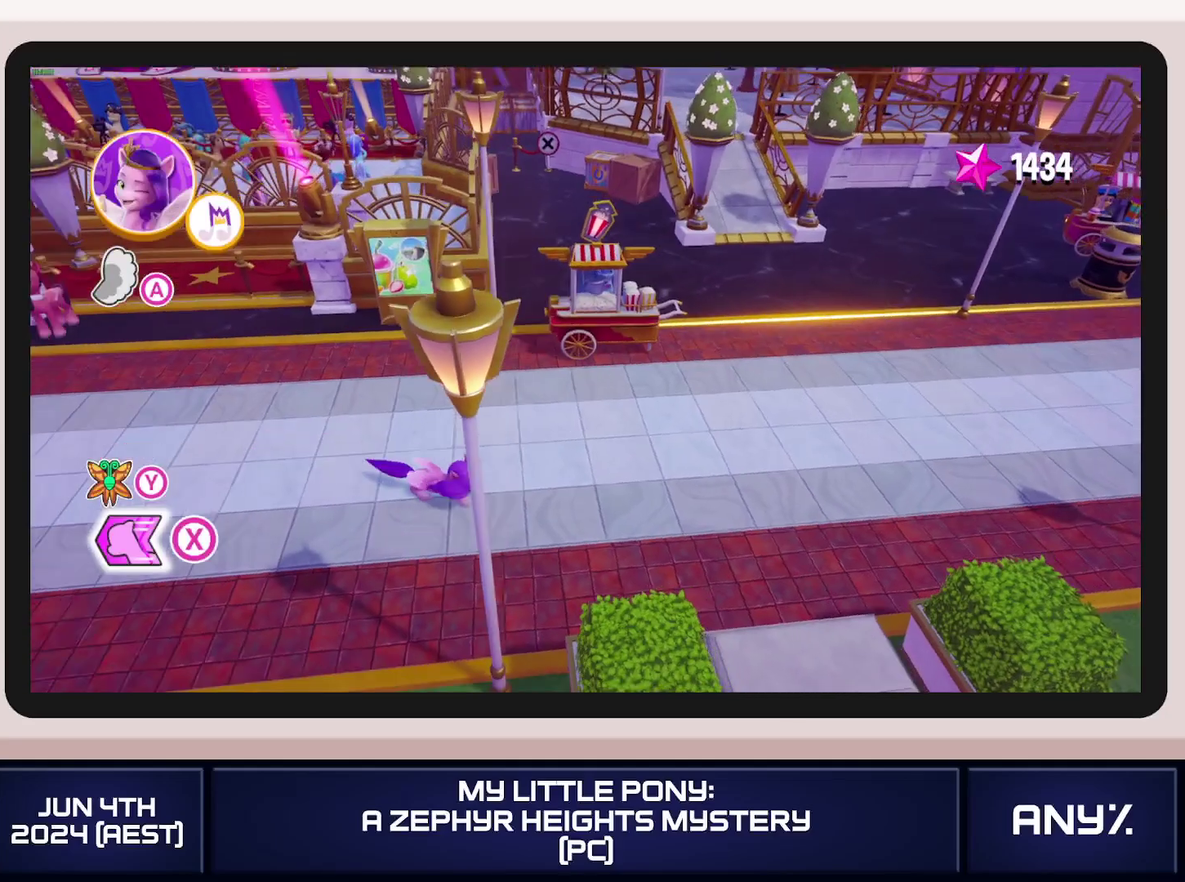
{"buttons": ["X"], "left_stick": "right", "right_stick": "center", "events": [[16, "left_stick", "up-right"], [400, "left_stick", "right"]]}
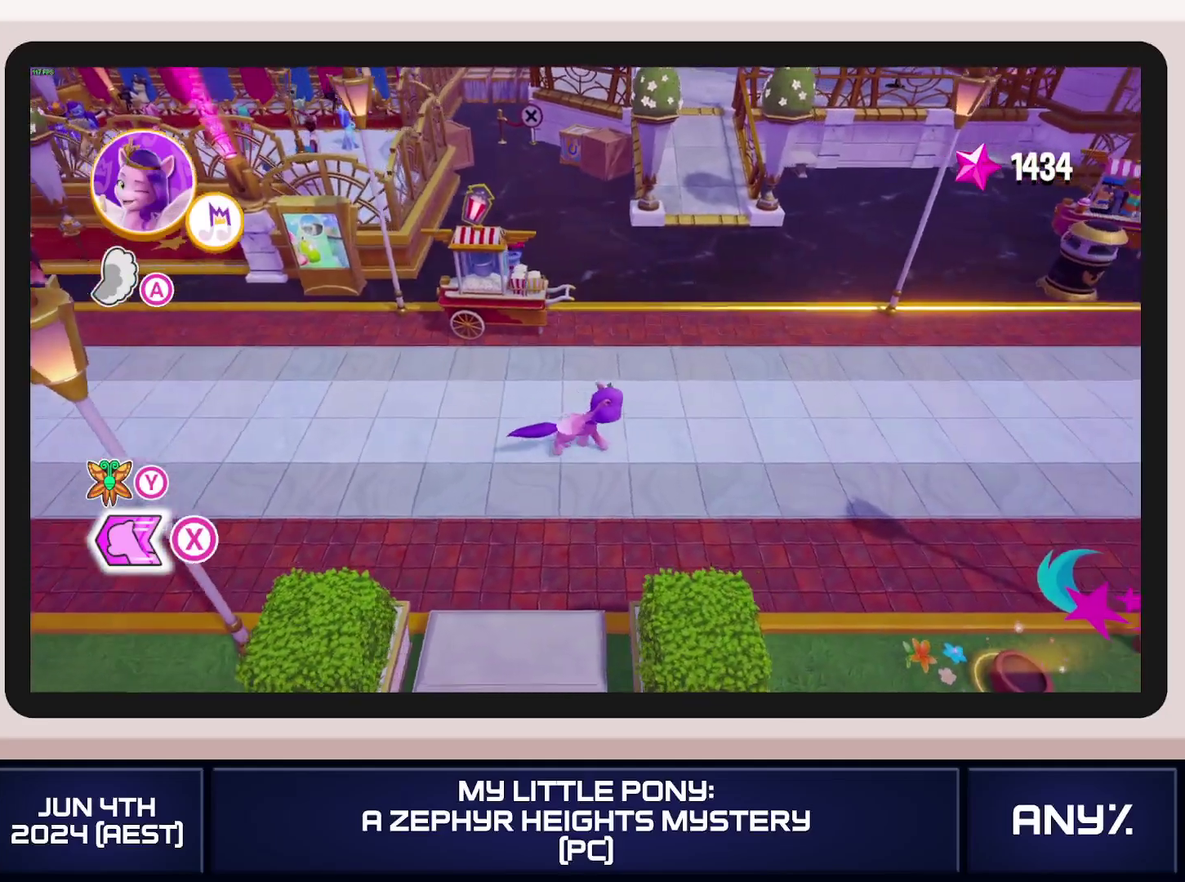
{"buttons": ["X"], "left_stick": "right", "right_stick": "center", "events": []}
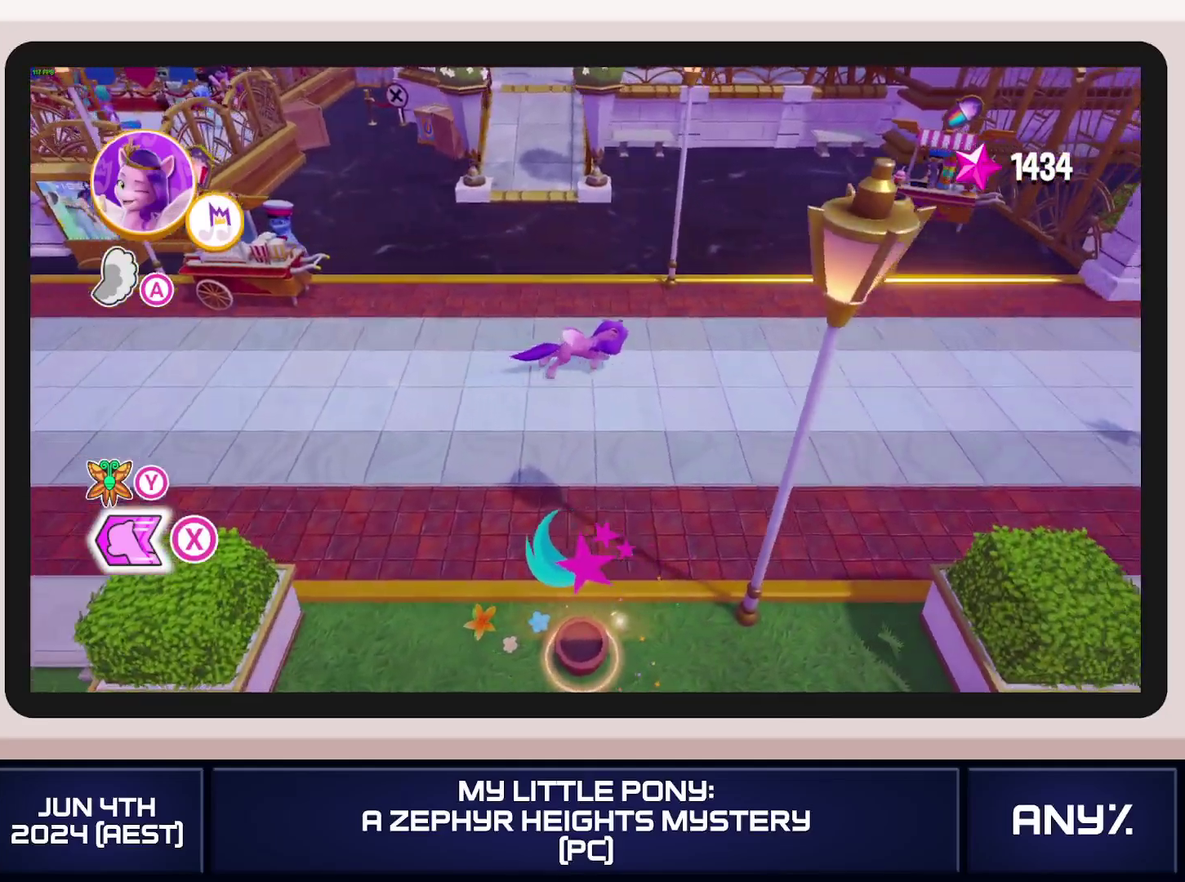
{"buttons": ["X"], "left_stick": "right", "right_stick": "center", "events": [[150, "A", "down"], [250, "A", "up"]]}
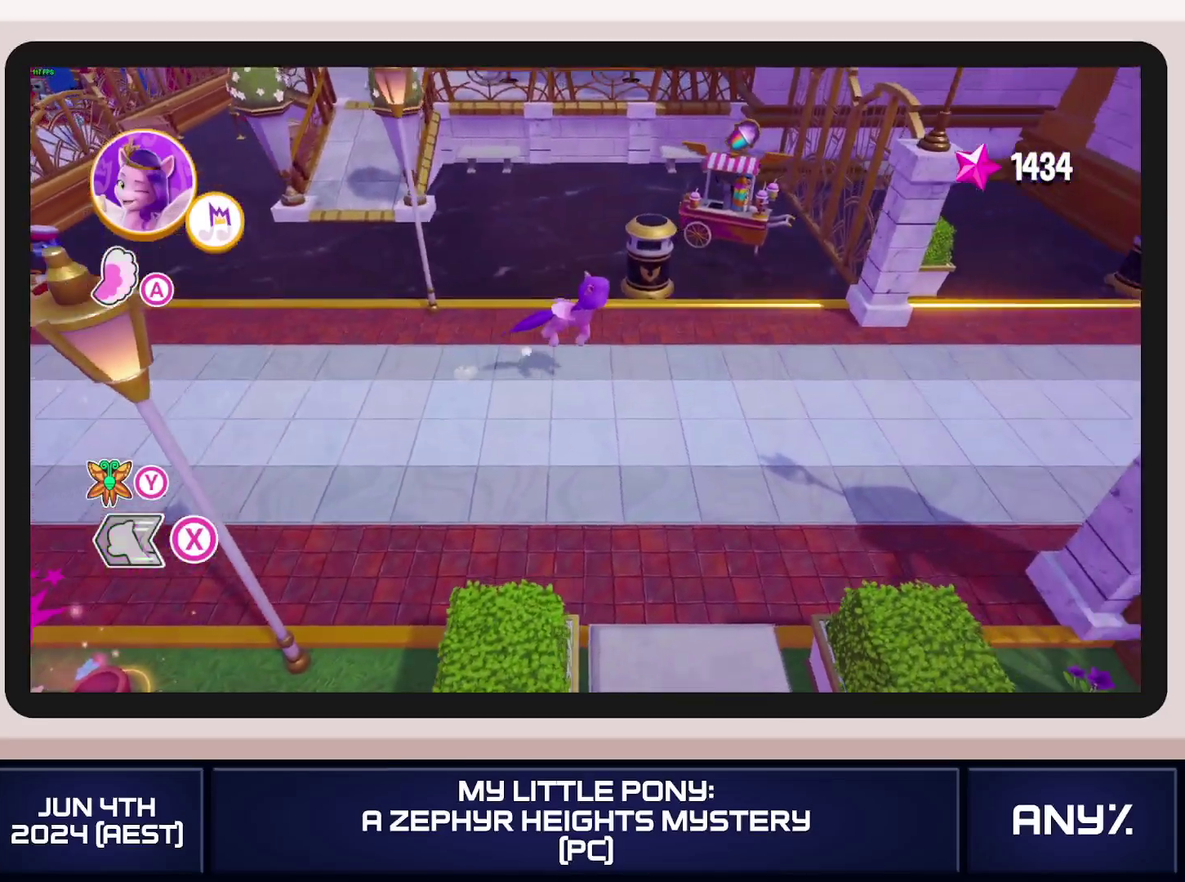
{"buttons": ["X"], "left_stick": "right", "right_stick": "center", "events": []}
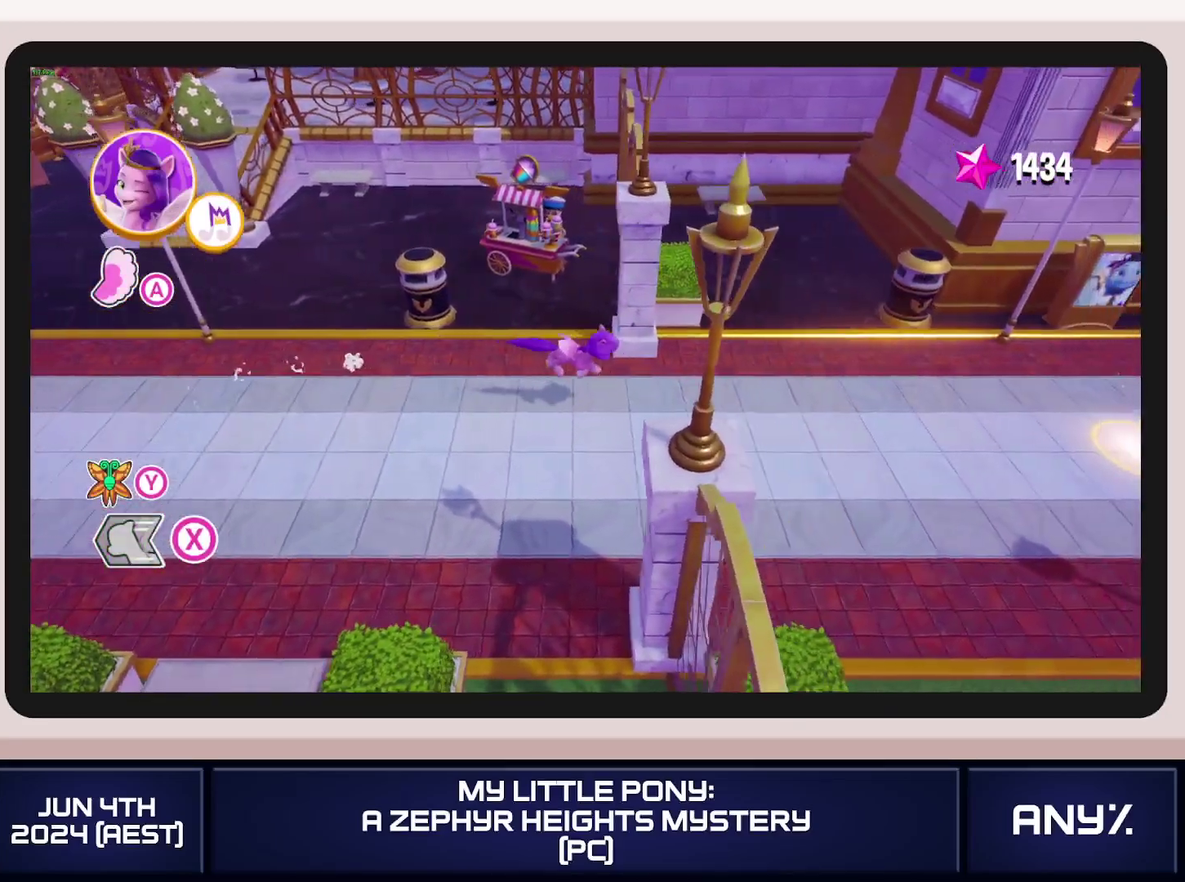
{"buttons": ["X"], "left_stick": "right", "right_stick": "center", "events": []}
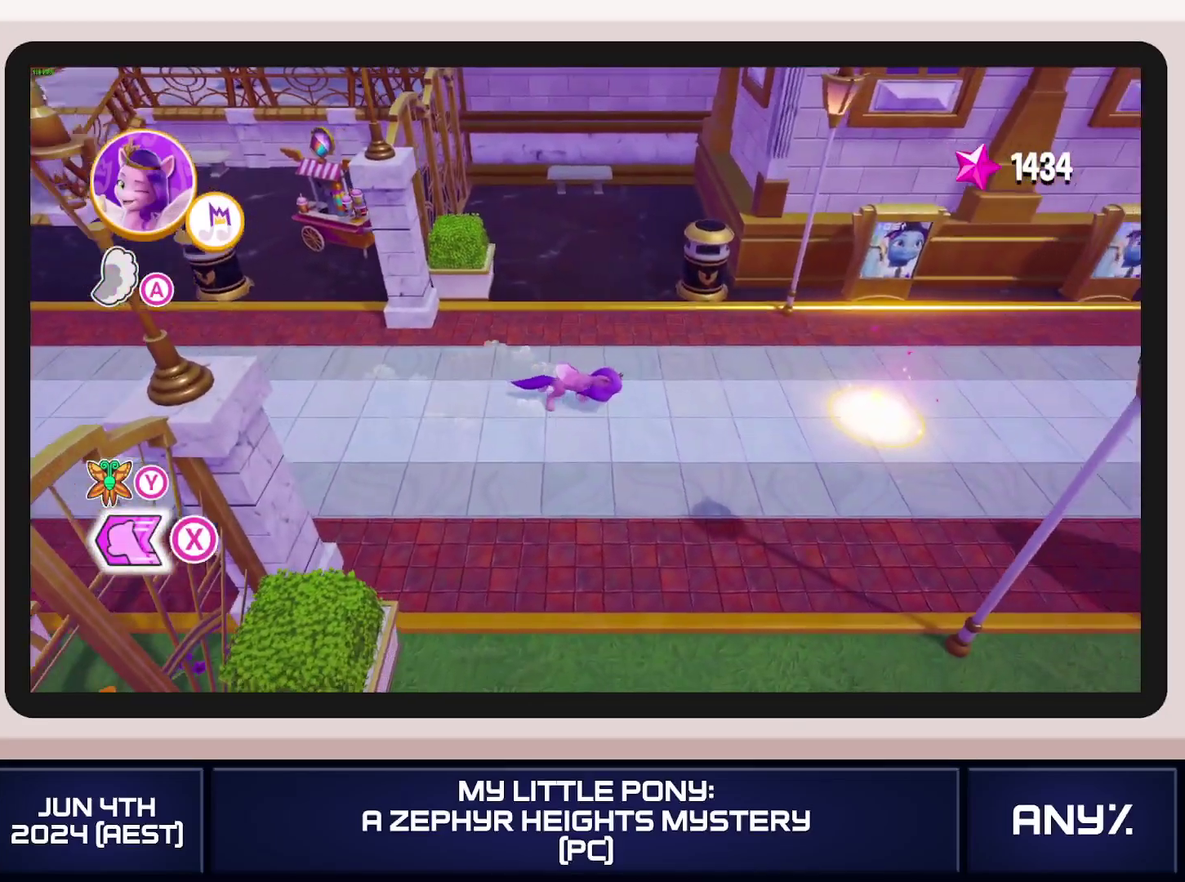
{"buttons": ["X"], "left_stick": "right", "right_stick": "center", "events": []}
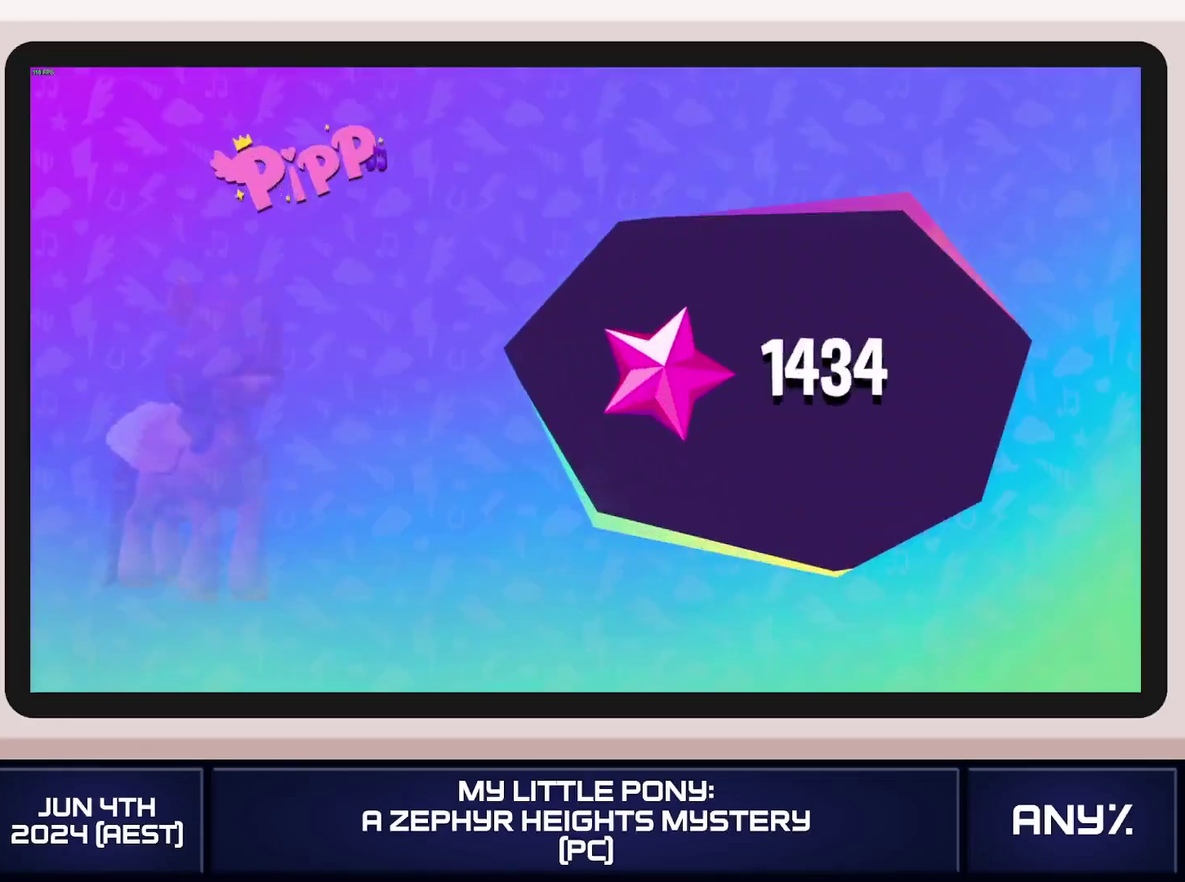
{"buttons": ["A"], "left_stick": "center", "right_stick": "center", "events": [[17, "X", "up"], [33, "left_stick", "center"], [200, "A", "down"], [283, "A", "up"], [367, "A", "down"], [417, "A", "up"], [500, "A", "down"]]}
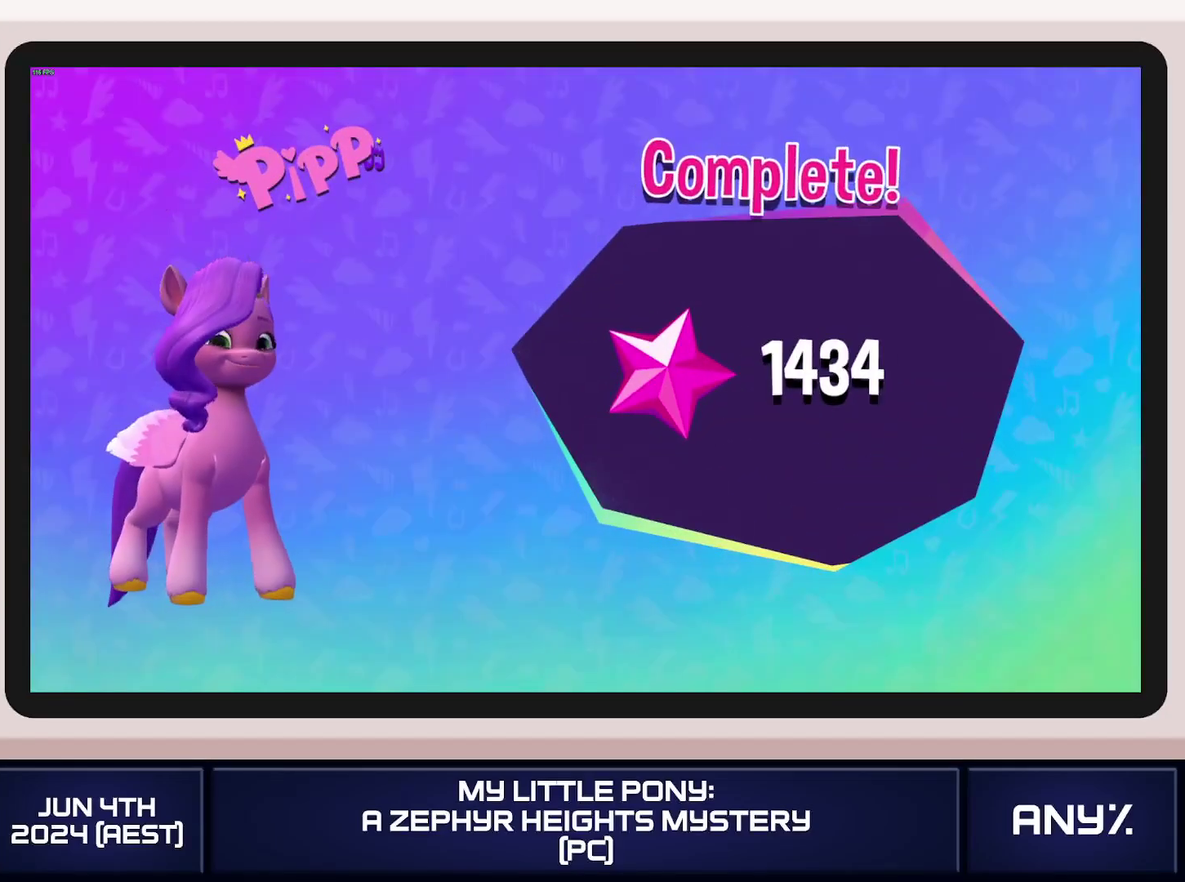
{"buttons": ["A"], "left_stick": "center", "right_stick": "center", "events": [[50, "A", "up"], [134, "A", "down"], [184, "A", "up"], [367, "A", "down"], [417, "A", "up"], [501, "A", "down"]]}
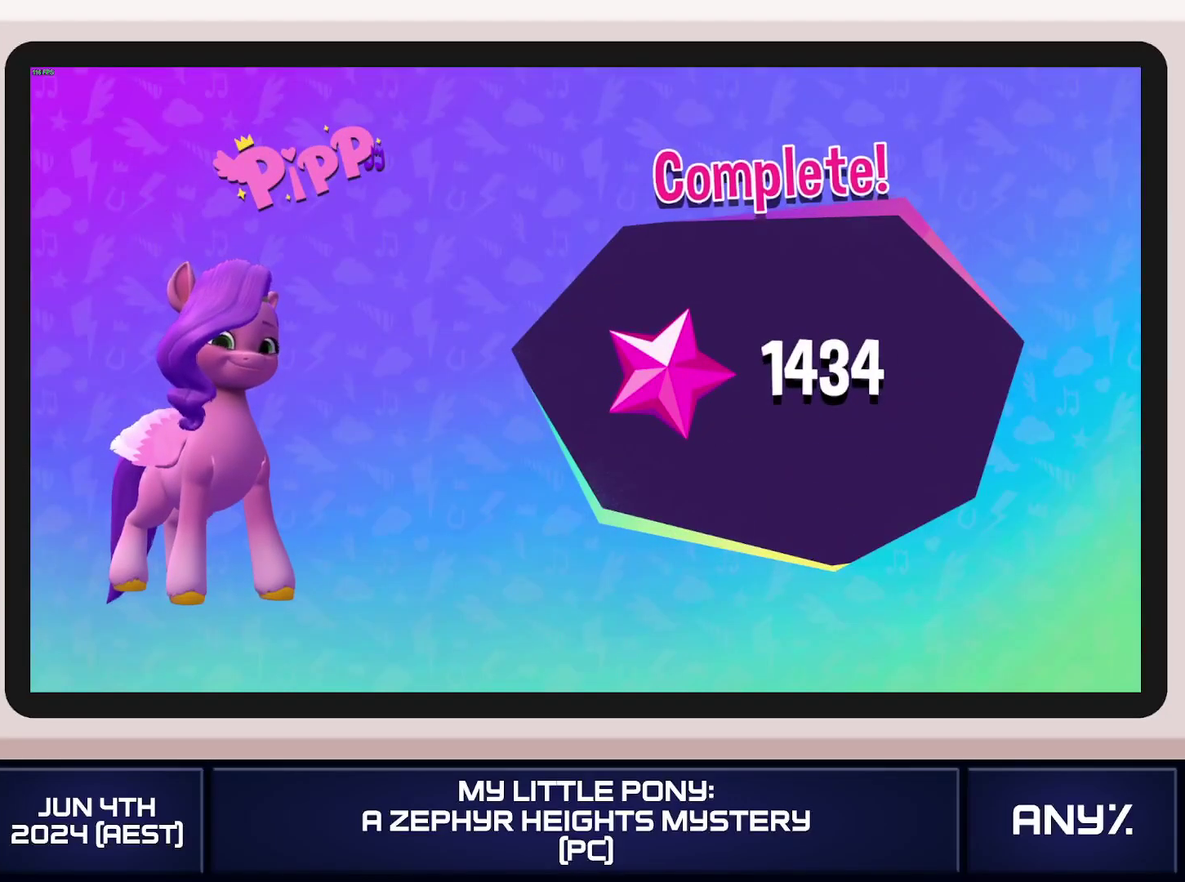
{"buttons": [], "left_stick": "center", "right_stick": "center", "events": [[50, "A", "up"]]}
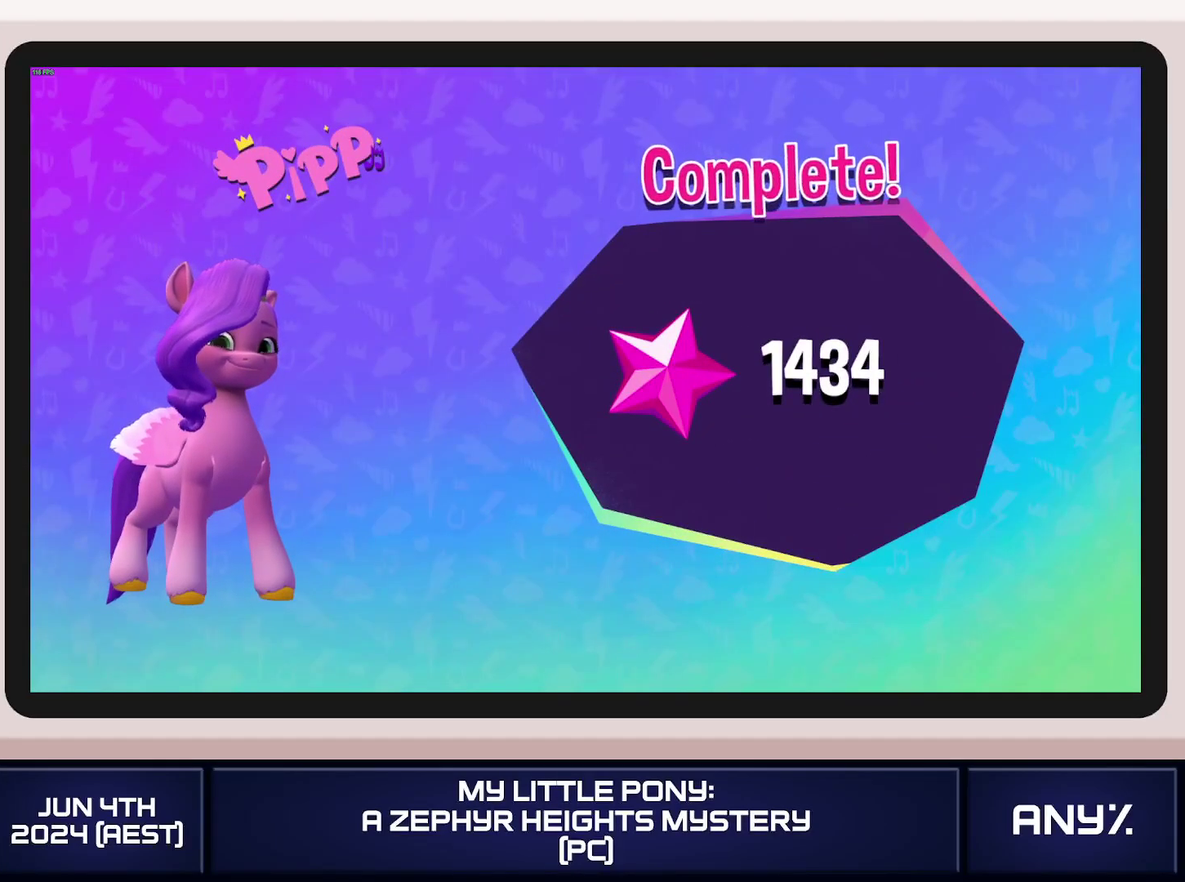
{"buttons": ["A"], "left_stick": "center", "right_stick": "center", "events": [[50, "A", "down"], [100, "A", "up"], [167, "A", "down"], [217, "A", "up"], [267, "A", "down"], [334, "A", "up"], [384, "A", "down"]]}
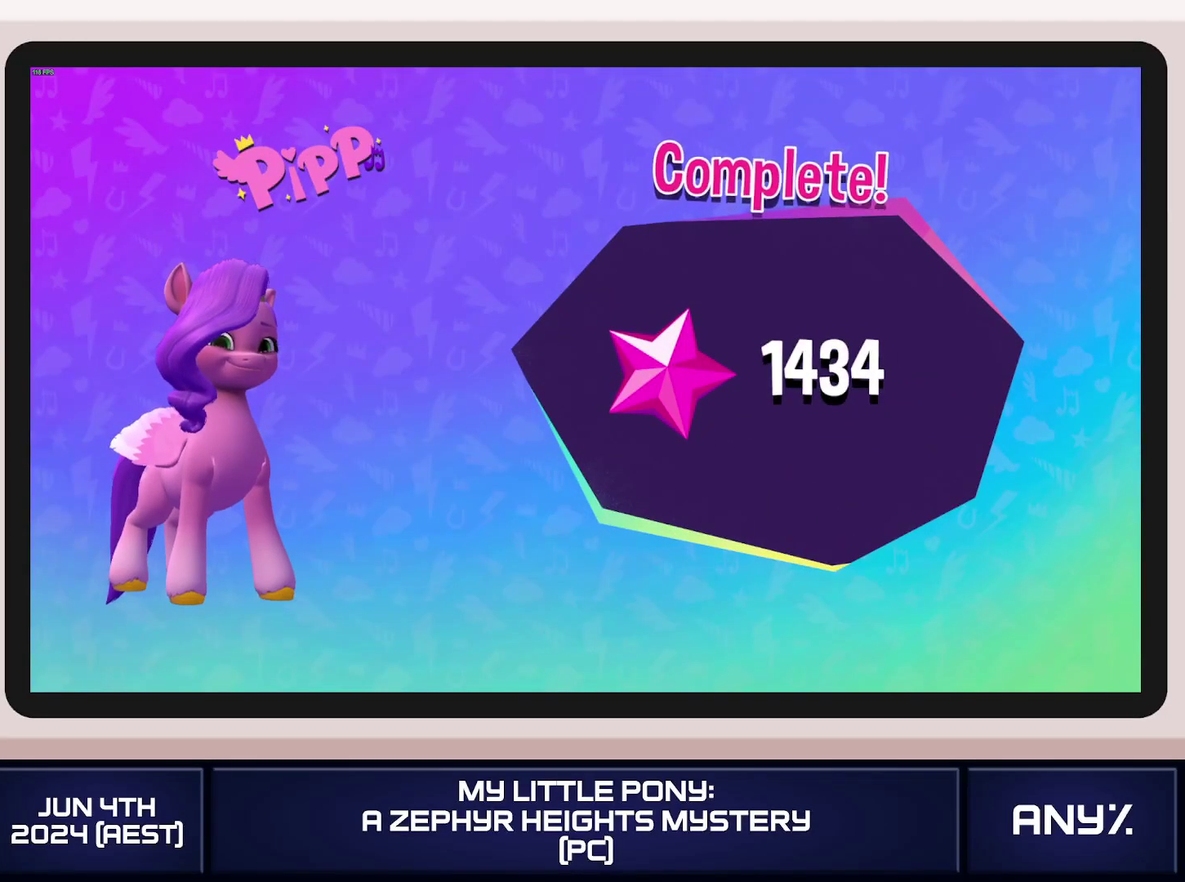
{"buttons": ["A"], "left_stick": "center", "right_stick": "center", "events": [[117, "A", "up"], [217, "A", "down"]]}
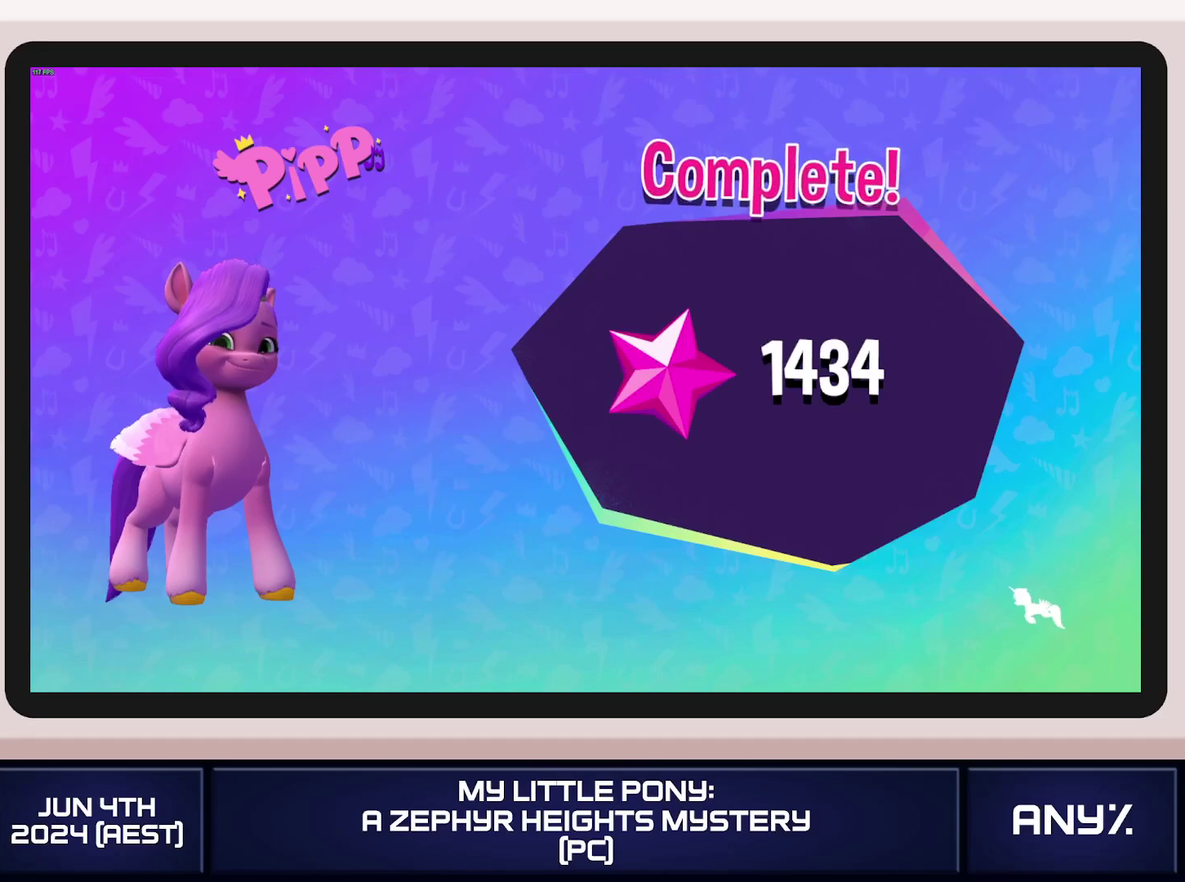
{"buttons": ["A"], "left_stick": "center", "right_stick": "center", "events": []}
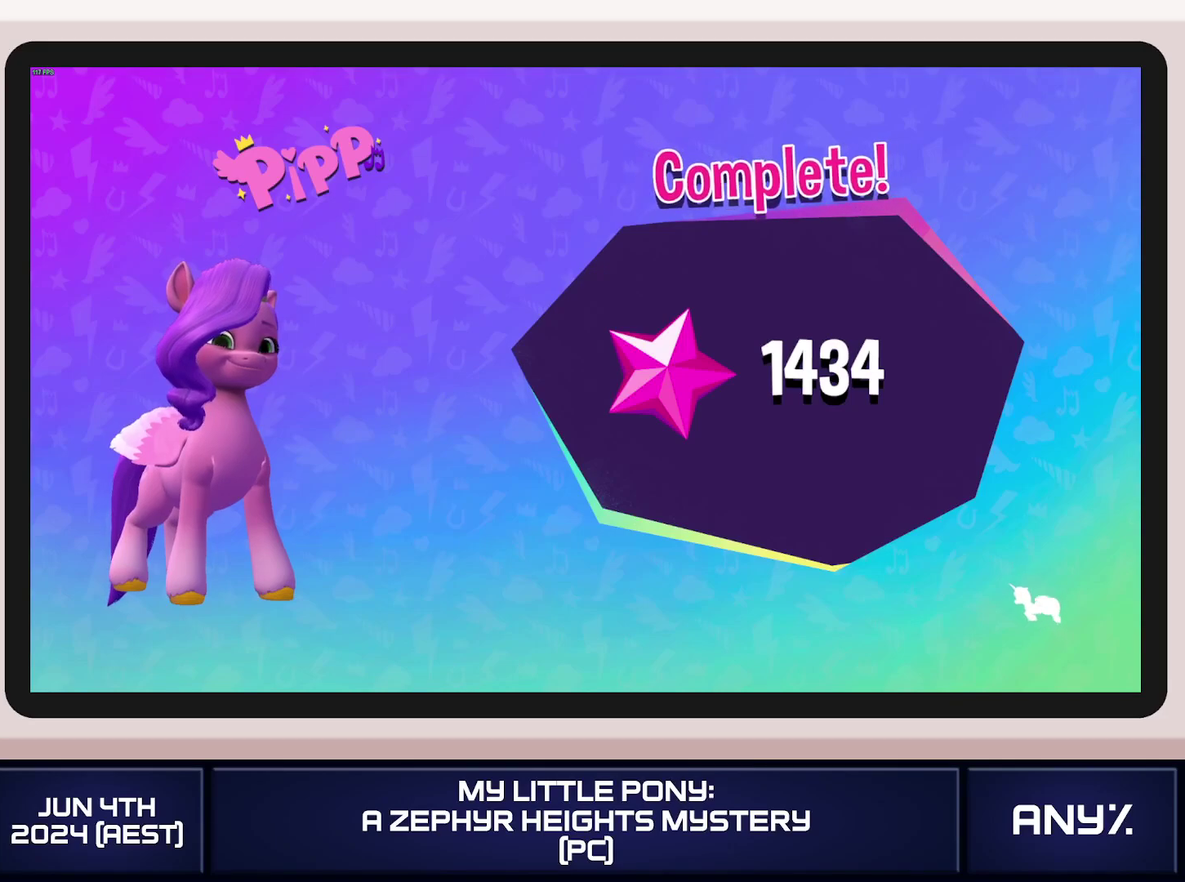
{"buttons": ["A"], "left_stick": "center", "right_stick": "center", "events": []}
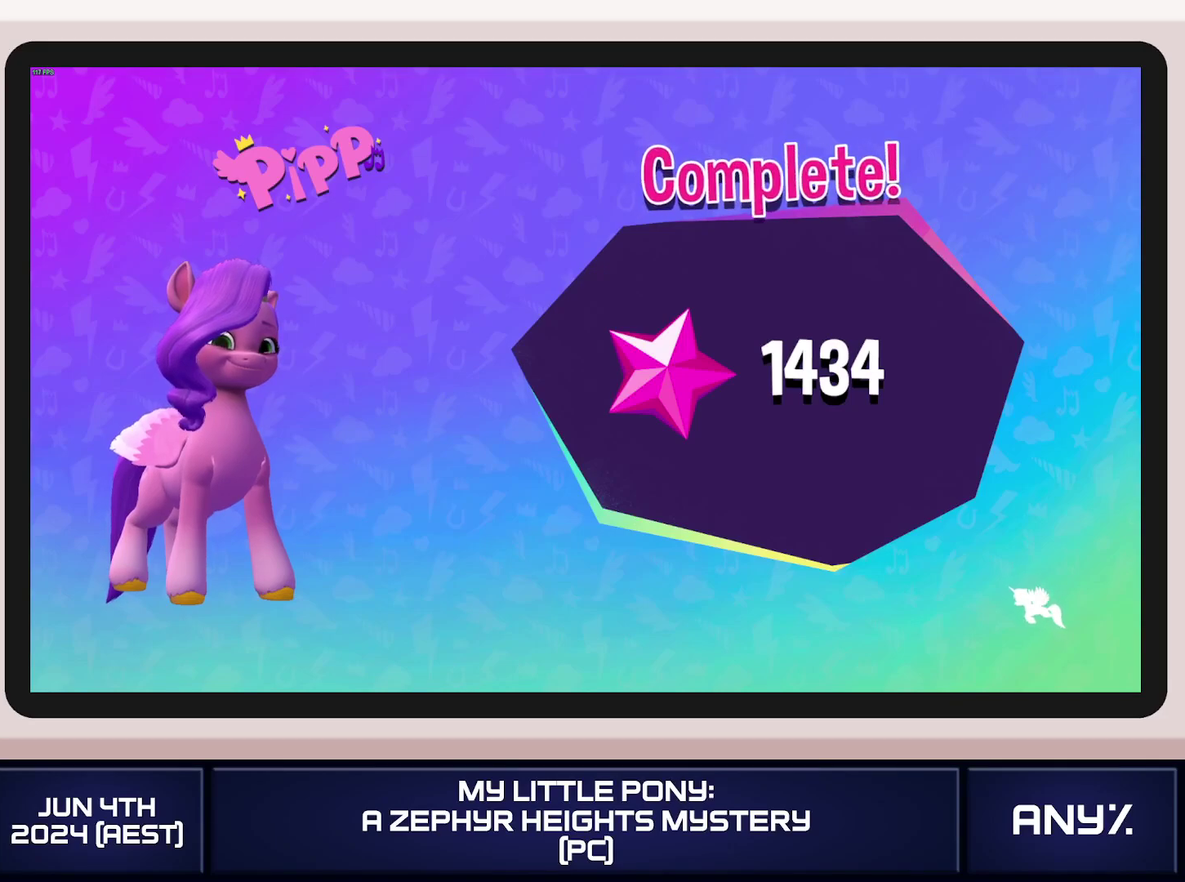
{"buttons": [], "left_stick": "center", "right_stick": "center"}
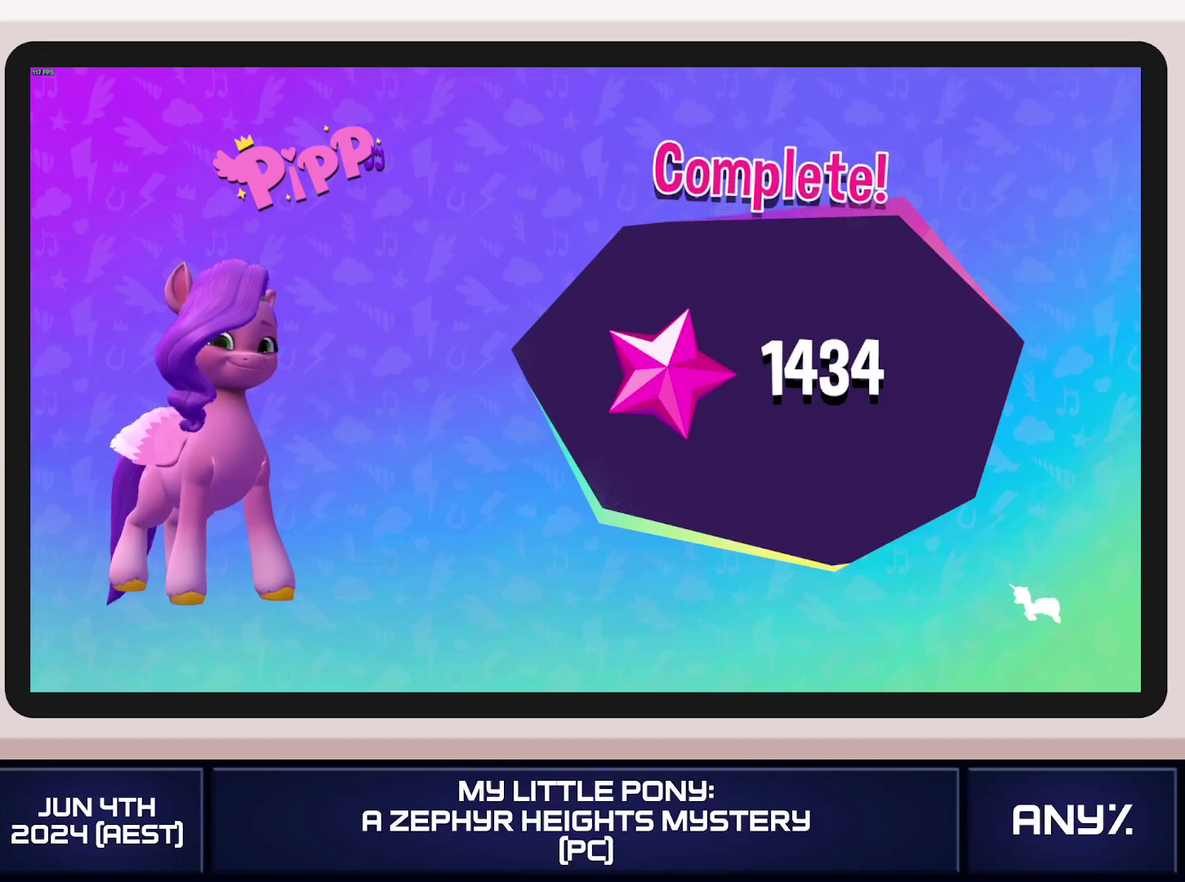
{"buttons": [], "left_stick": "center", "right_stick": "center"}
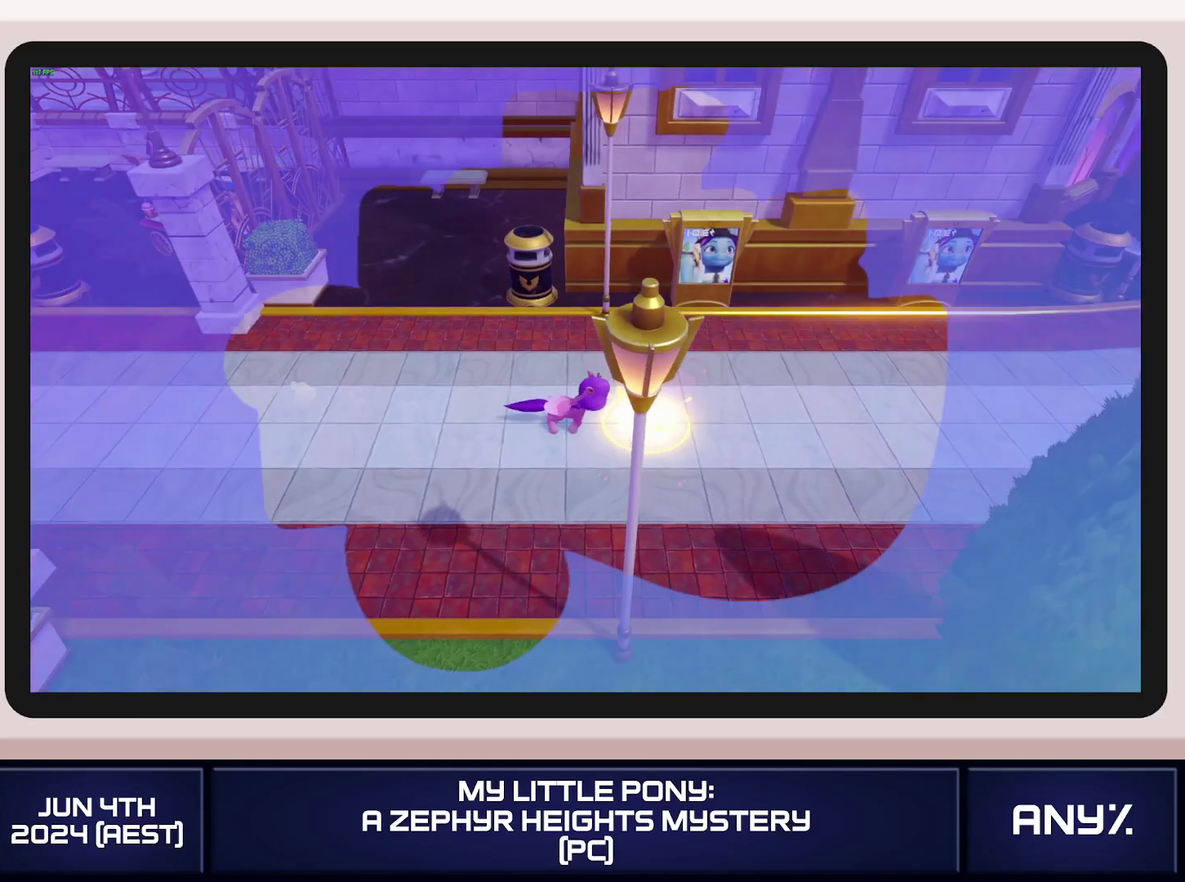
{"buttons": [], "left_stick": "center", "right_stick": "center"}
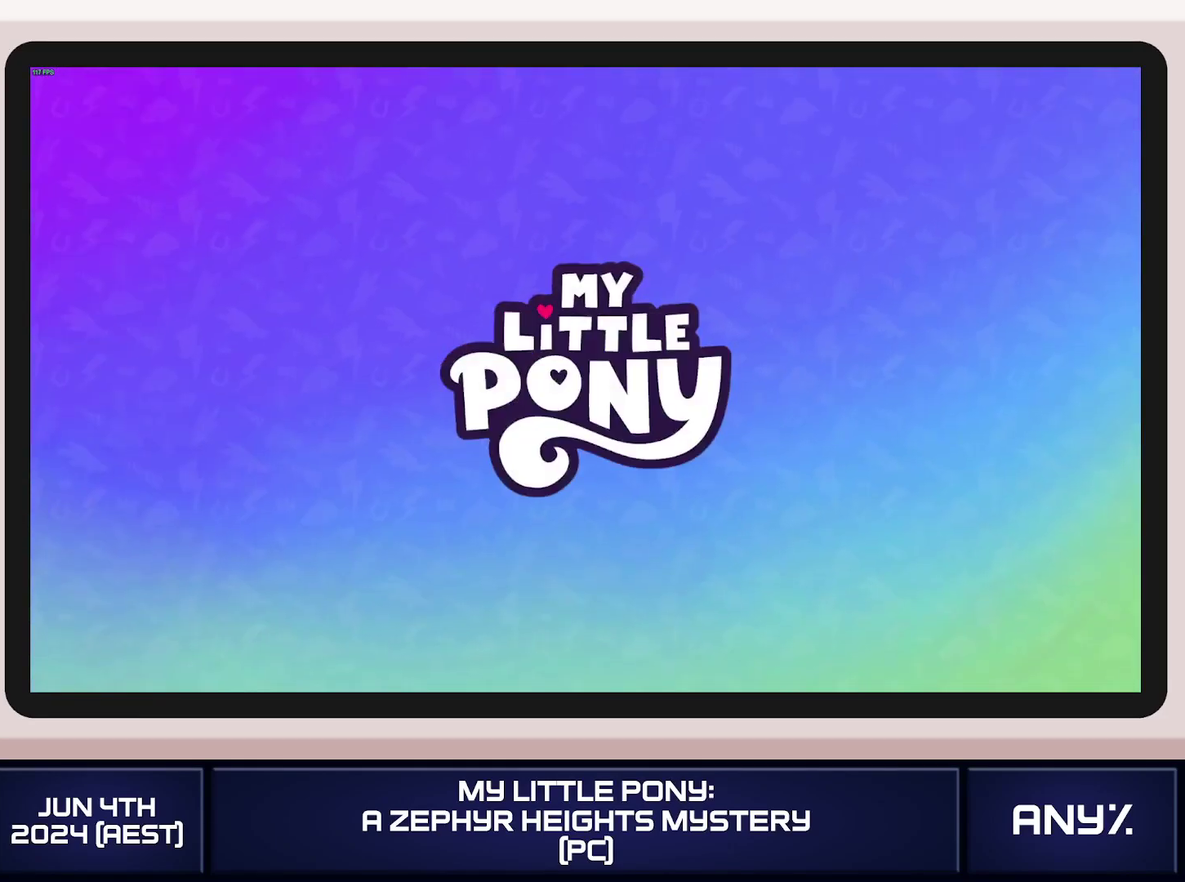
{"buttons": [], "left_stick": "center", "right_stick": "center", "events": []}
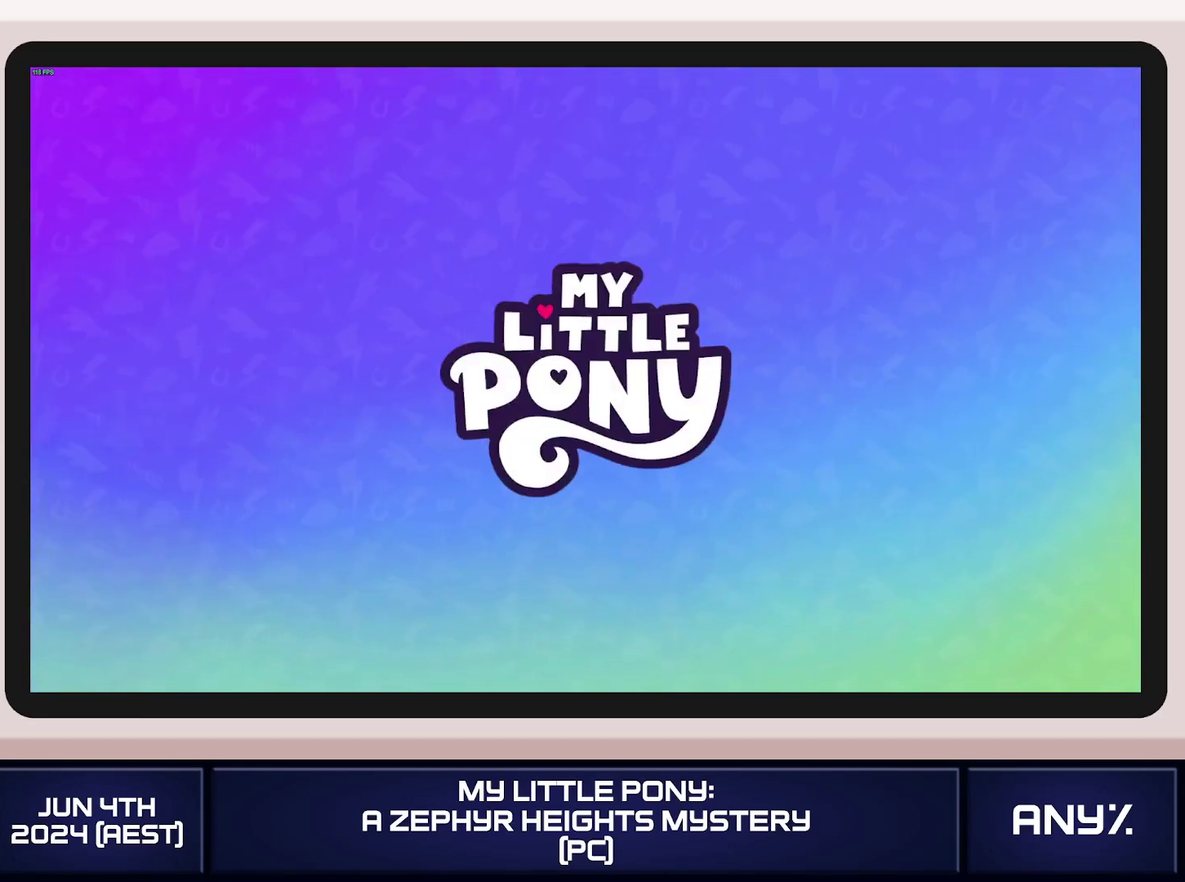
{"buttons": [], "left_stick": "center", "right_stick": "center", "events": []}